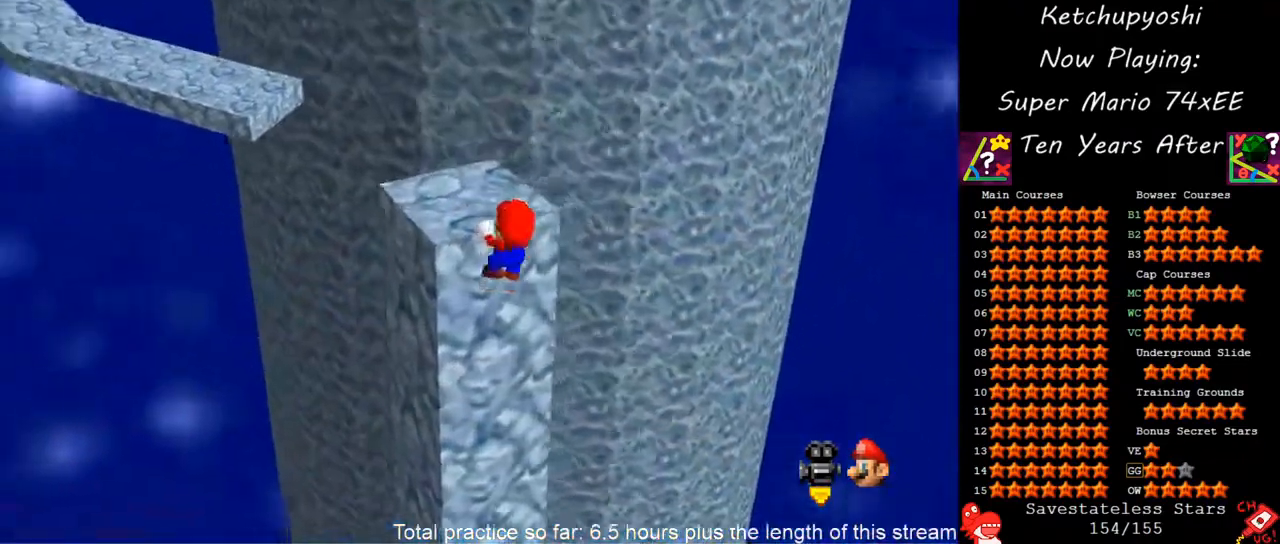
Gameplay with a controller (Nintendo layout); each line is a JSON object with the inputs held at the frame after it (dt_ms = milliseconds from this image to that frame). "events" lists button and stick changes between this image and that frame as [ms after this image, input, new state], when the widget could be followed in between. Not read: L3 R3 other_buttons.
{"dt_ms": 500, "buttons": [], "left_stick": "up", "events": [[150, "A", "up"], [350, "left_stick", "up"]]}
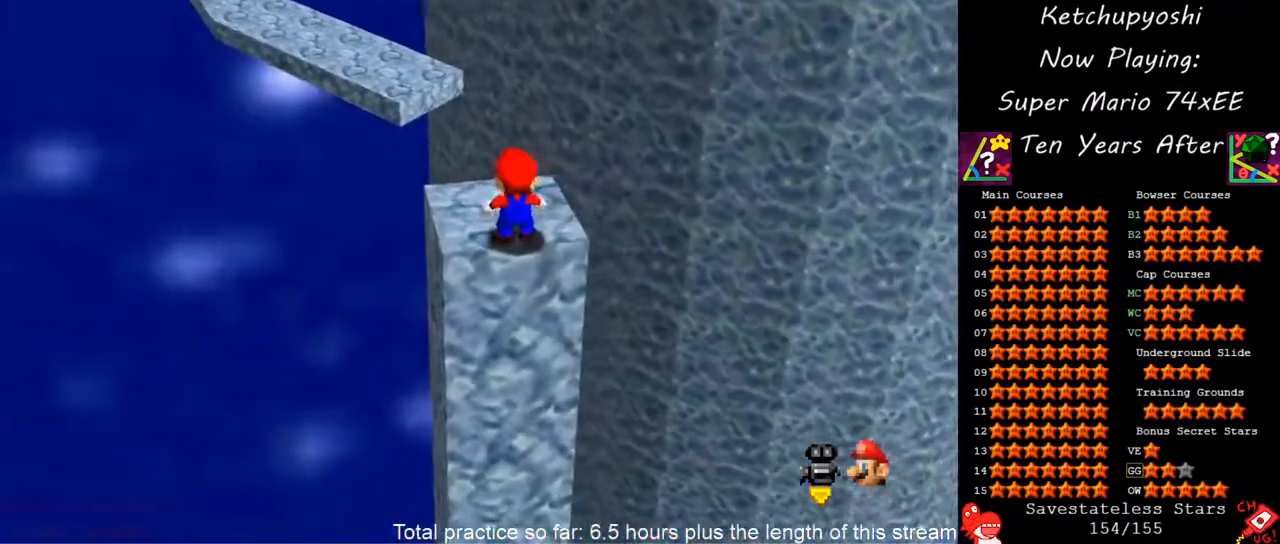
{"dt_ms": 1000, "buttons": ["A", "Z"], "left_stick": "up"}
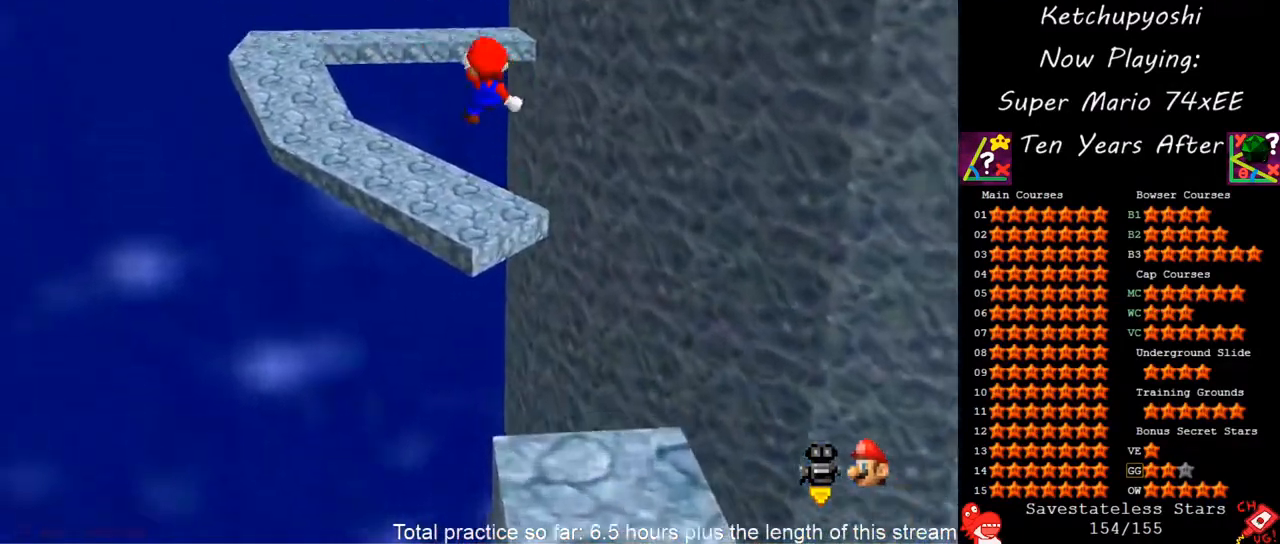
{"dt_ms": 500, "buttons": [], "left_stick": "down-right", "events": [[83, "left_stick", "up-right"], [233, "A", "up"], [400, "Z", "up"], [500, "left_stick", "down-right"]]}
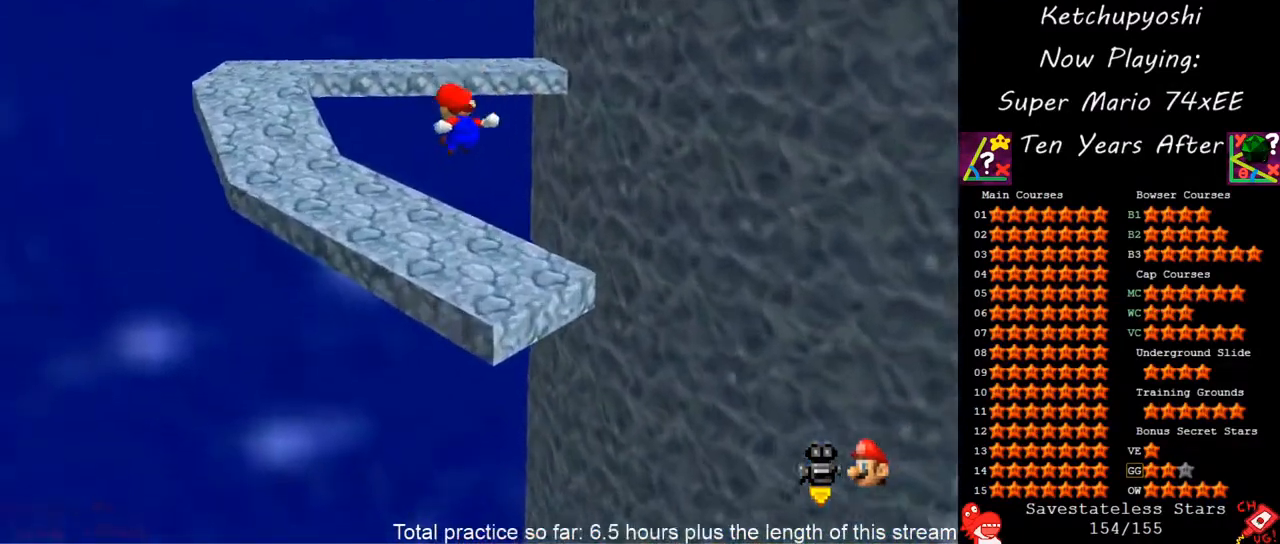
{"dt_ms": 500, "buttons": [], "left_stick": "center", "events": [[233, "left_stick", "center"]]}
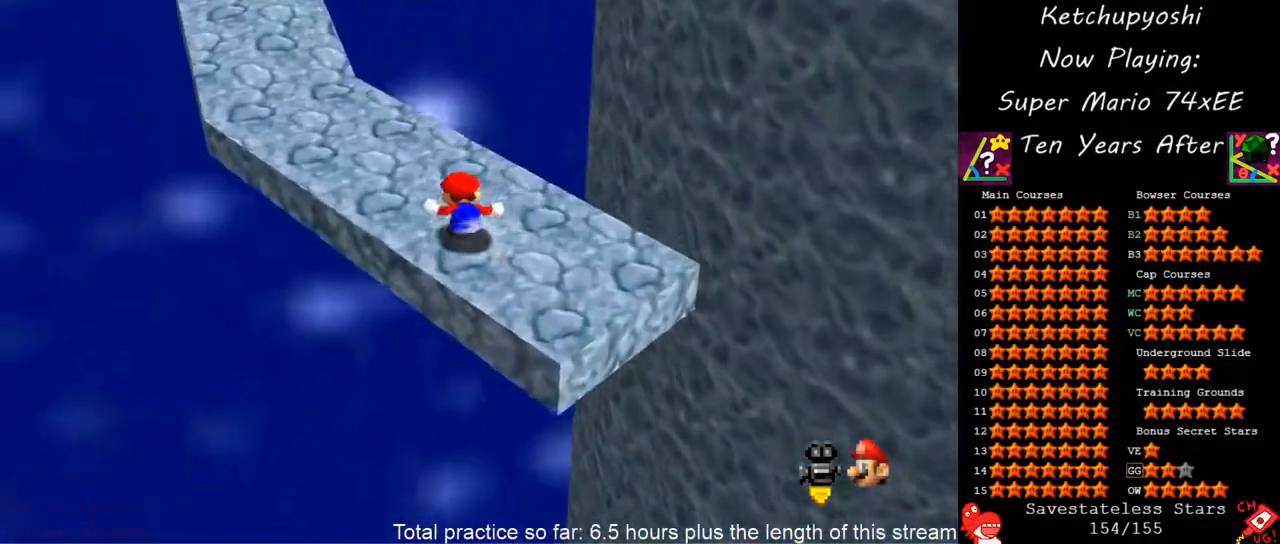
{"dt_ms": 500, "buttons": [], "left_stick": "up-left", "events": [[33, "left_stick", "up"], [133, "left_stick", "up-left"]]}
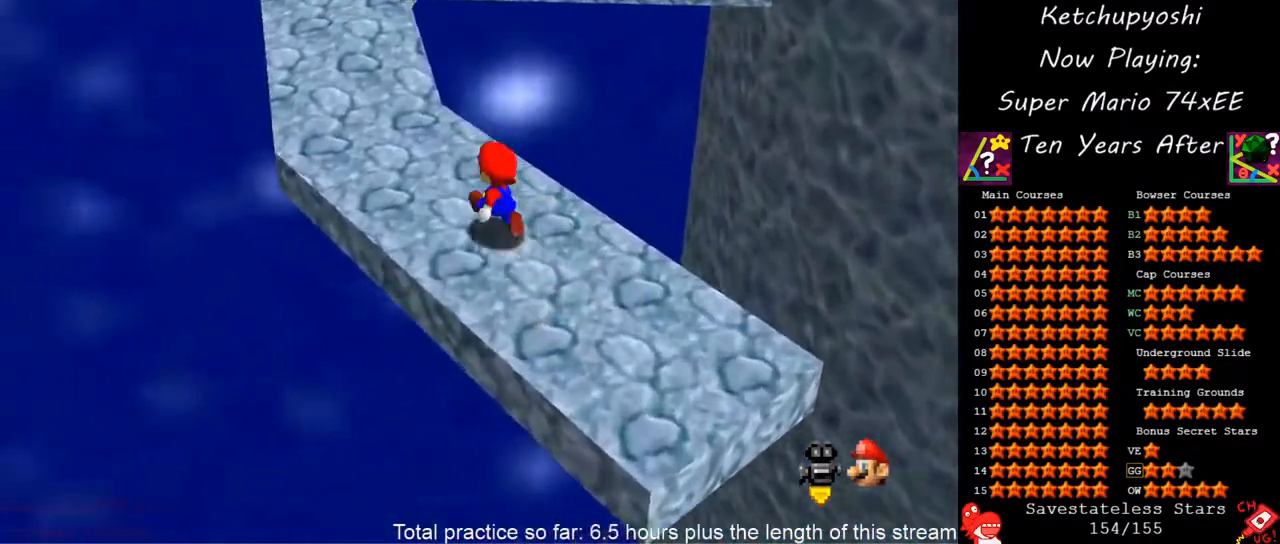
{"dt_ms": 500, "buttons": [], "left_stick": "up-left", "events": []}
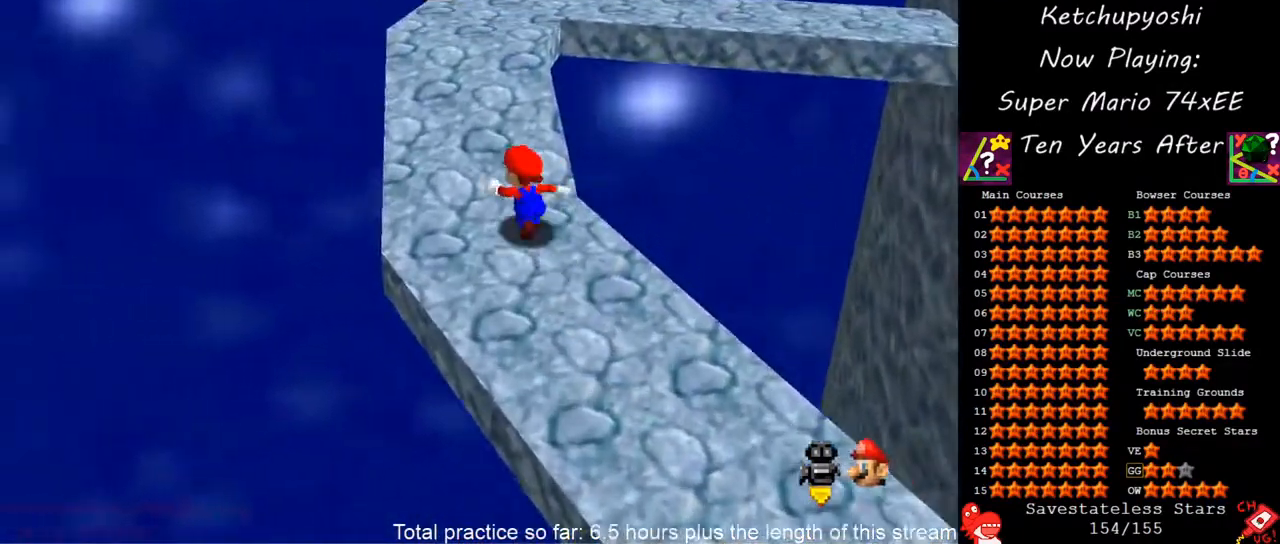
{"dt_ms": 500, "buttons": [], "left_stick": "up-left", "events": [[33, "C_DOWN", "down"], [33, "C_LEFT", "down"], [167, "C_DOWN", "up"], [167, "C_LEFT", "up"], [350, "C_DOWN", "down"], [350, "C_LEFT", "down"], [500, "C_DOWN", "up"], [500, "C_LEFT", "up"]]}
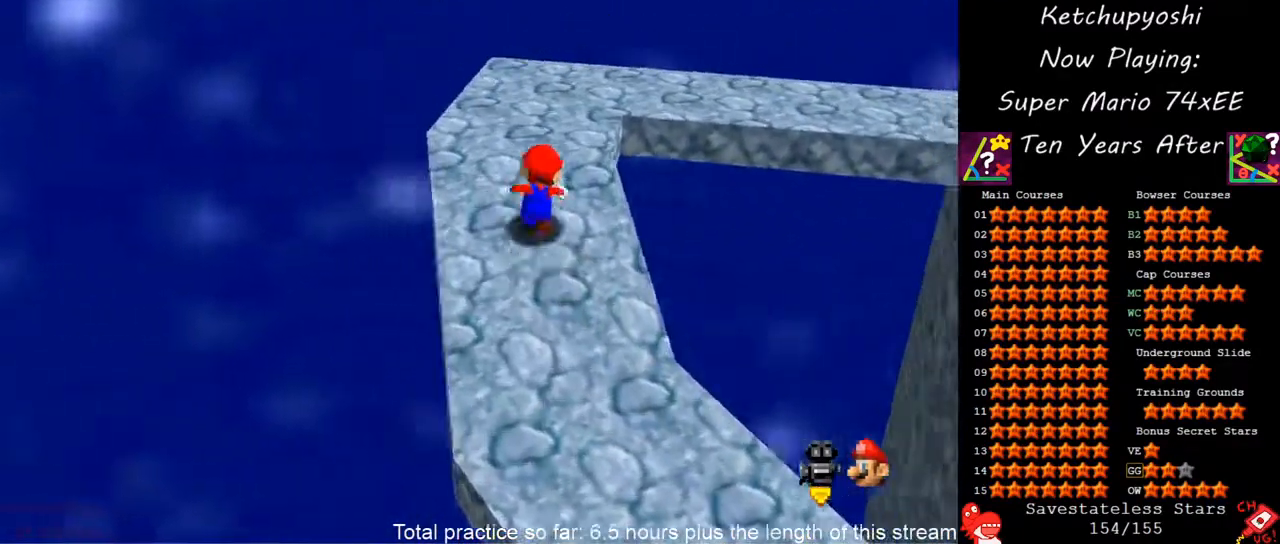
{"dt_ms": 1000, "buttons": ["A"], "left_stick": "up-right", "events": [[183, "C_DOWN", "down"], [183, "C_LEFT", "down"], [317, "C_DOWN", "up"], [317, "C_LEFT", "up"], [450, "C_DOWN", "down"], [450, "C_LEFT", "down"], [550, "left_stick", "up"], [583, "C_DOWN", "up"], [583, "C_LEFT", "up"], [700, "C_DOWN", "down"], [700, "C_LEFT", "down"], [700, "left_stick", "up-right"], [800, "C_DOWN", "up"], [833, "C_LEFT", "up"], [1000, "A", "down"]]}
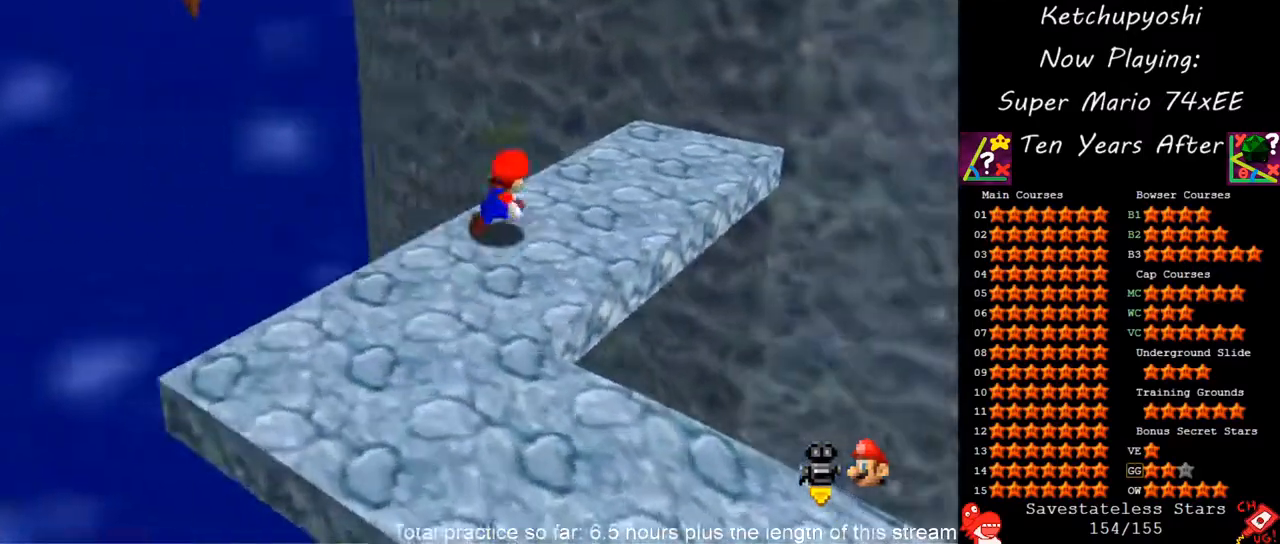
{"dt_ms": 500, "buttons": [], "left_stick": "center", "events": [[183, "A", "up"], [183, "left_stick", "down-right"], [467, "left_stick", "center"]]}
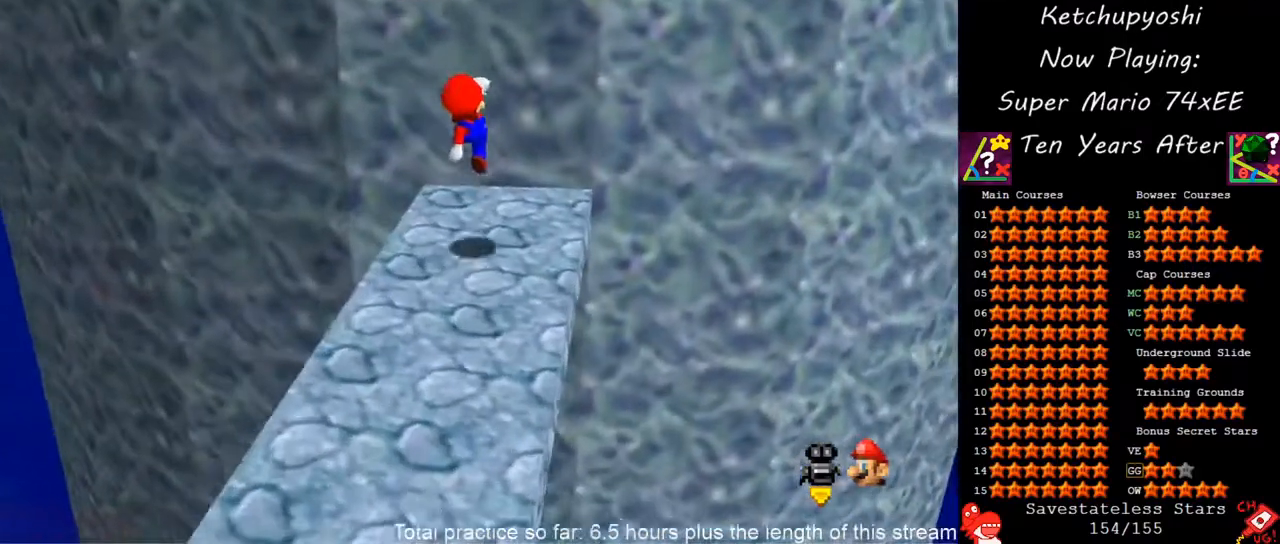
{"dt_ms": 500, "buttons": [], "left_stick": "up-right", "events": [[17, "left_stick", "right"], [133, "left_stick", "center"], [233, "A", "down"], [433, "left_stick", "right"], [483, "A", "up"], [500, "left_stick", "up-right"]]}
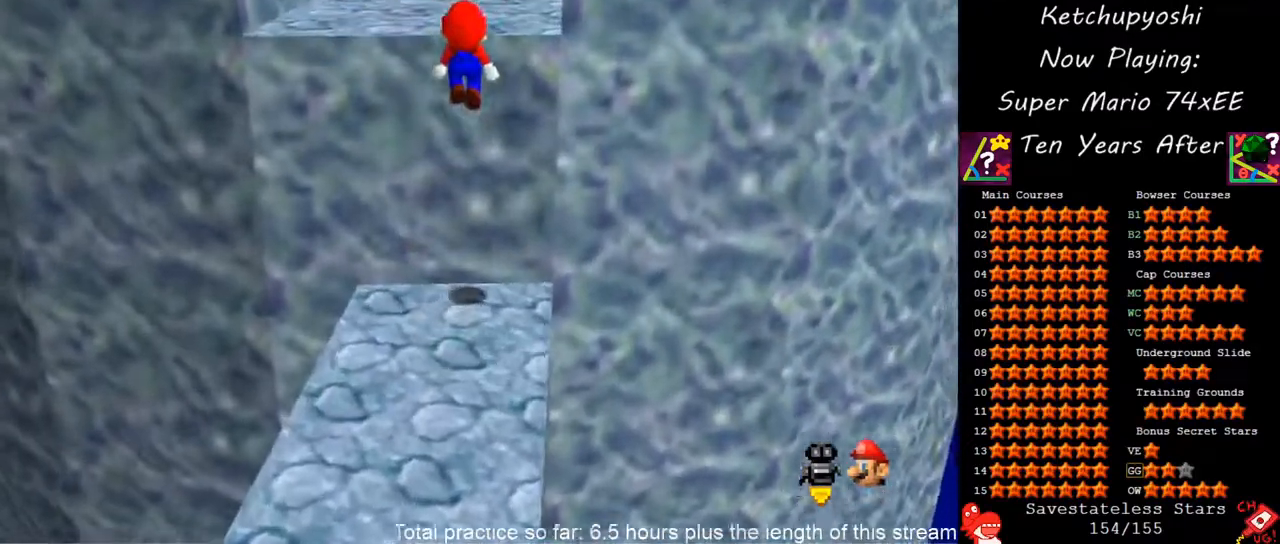
{"dt_ms": 500, "buttons": [], "left_stick": "up-right", "events": [[333, "A", "down"], [350, "left_stick", "center"], [467, "A", "up"], [483, "left_stick", "up-right"]]}
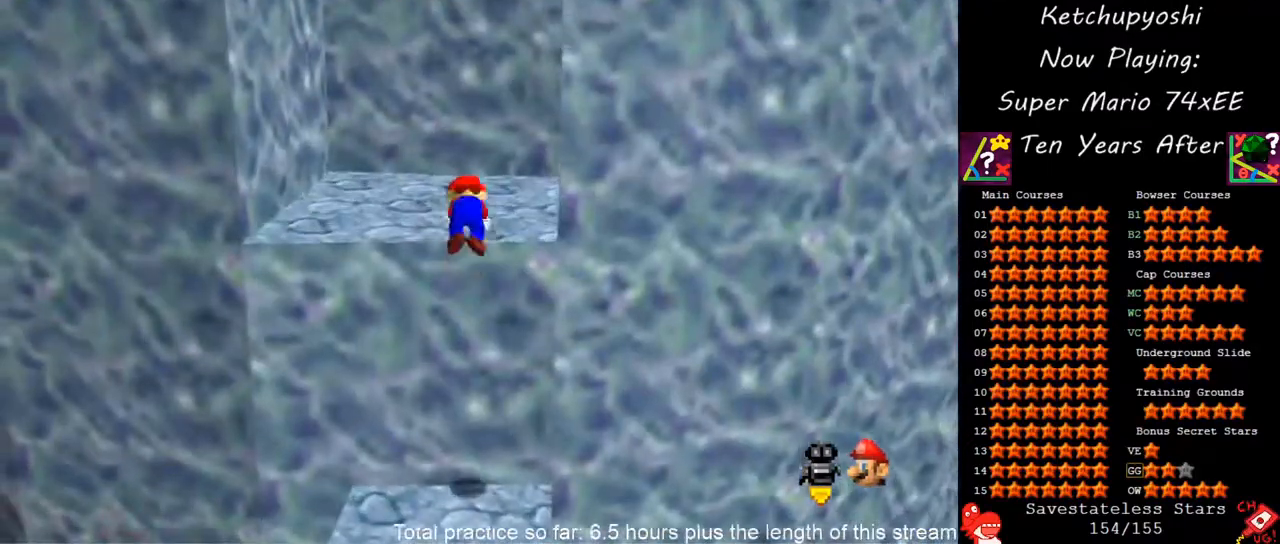
{"dt_ms": 500, "buttons": [], "left_stick": "up-right", "events": []}
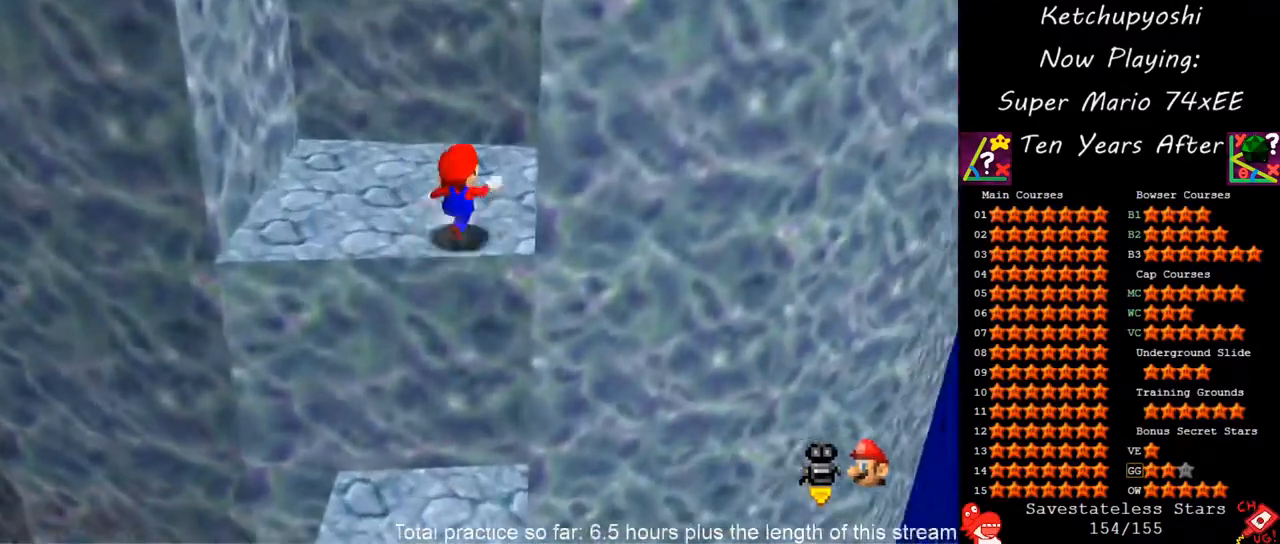
{"dt_ms": 500, "buttons": [], "left_stick": "left", "events": [[350, "left_stick", "up-left"], [500, "left_stick", "left"]]}
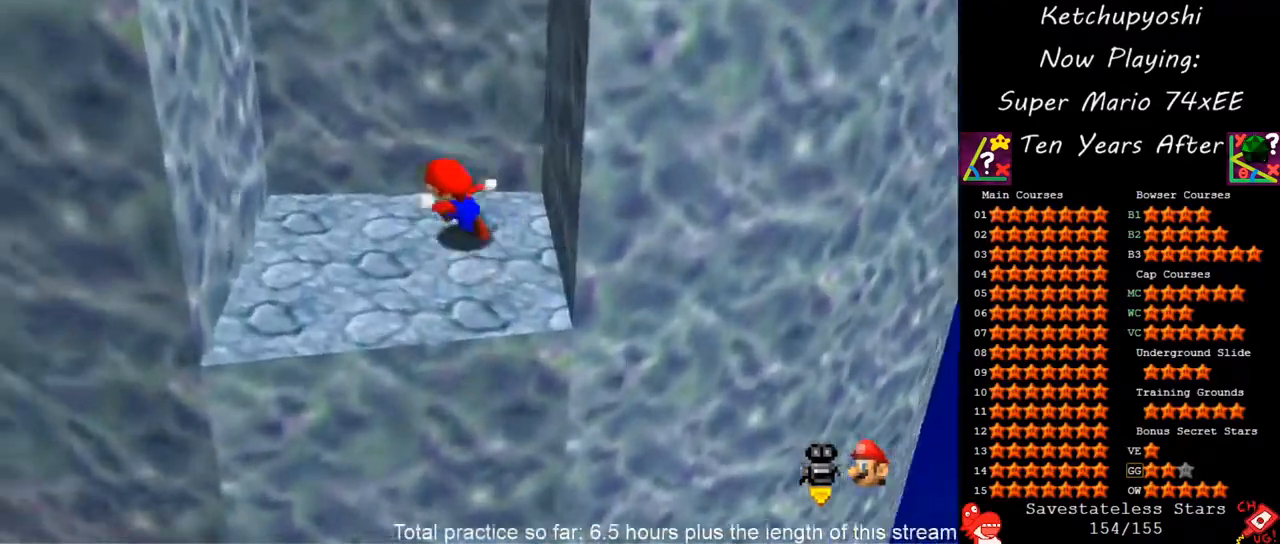
{"dt_ms": 500, "buttons": [], "left_stick": "left", "events": [[217, "A", "down"], [433, "A", "up"]]}
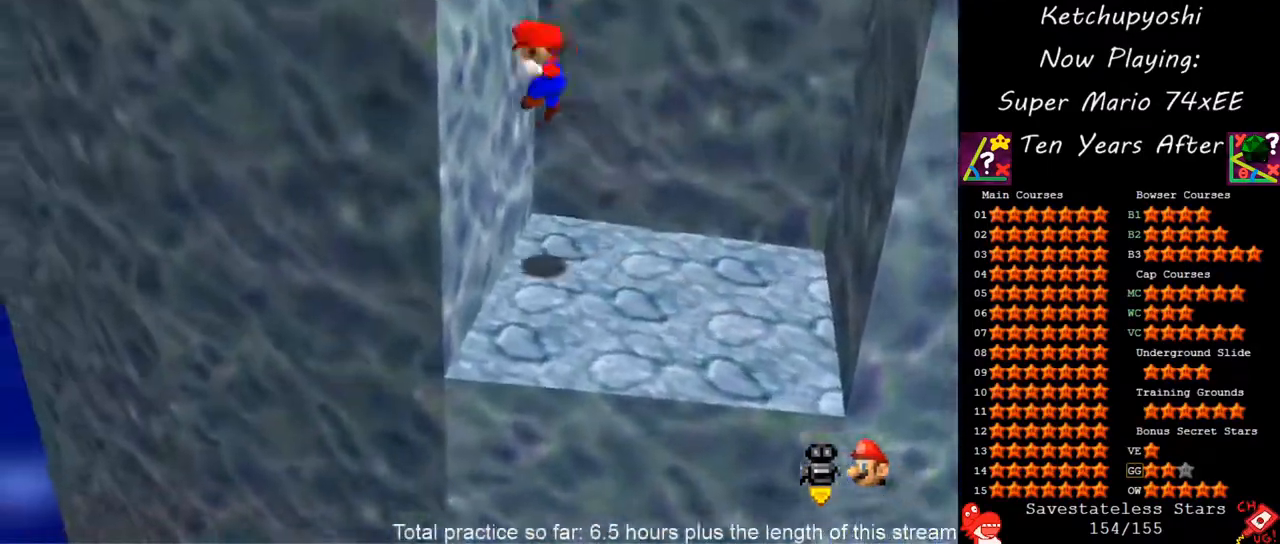
{"dt_ms": 500, "buttons": ["A"], "left_stick": "up-left", "events": [[33, "left_stick", "down-right"], [67, "A", "down"], [183, "left_stick", "right"], [217, "A", "up"], [483, "left_stick", "up-left"], [500, "A", "down"]]}
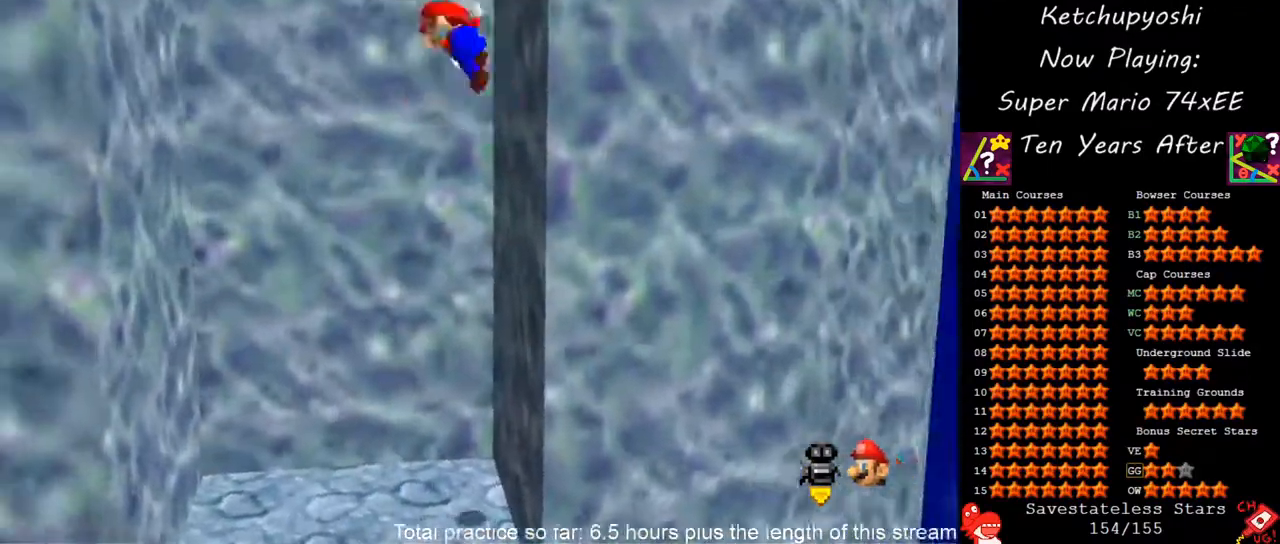
{"dt_ms": 500, "buttons": [], "left_stick": "up-left", "events": [[283, "A", "up"]]}
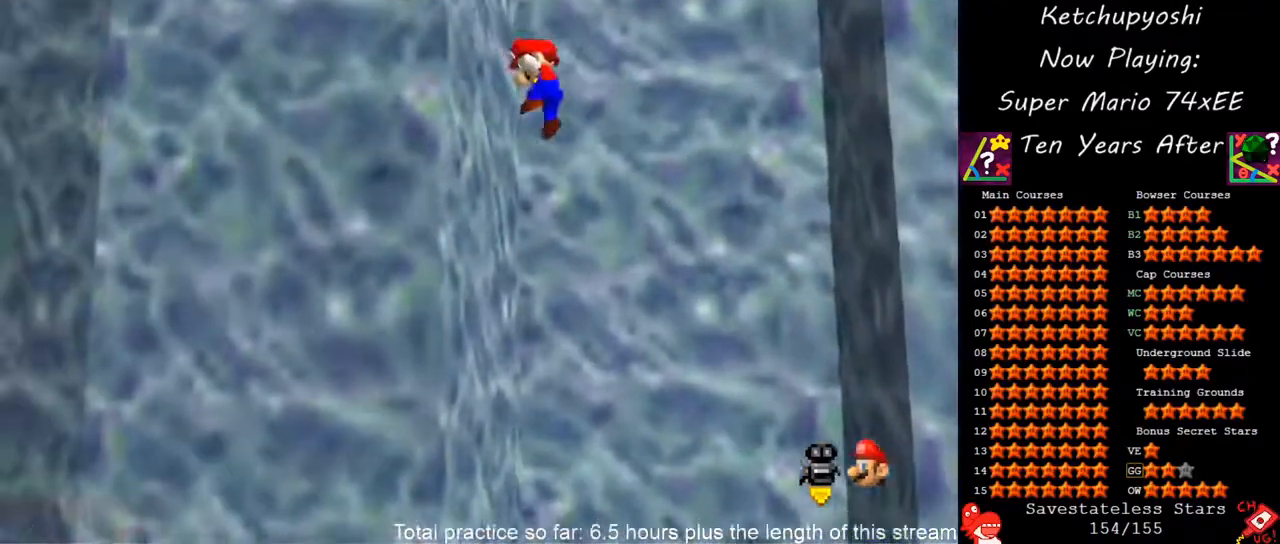
{"dt_ms": 500, "buttons": [], "left_stick": "up-left", "events": [[17, "left_stick", "up-right"], [33, "A", "down"], [150, "left_stick", "up"], [267, "left_stick", "up-left"], [333, "A", "up"]]}